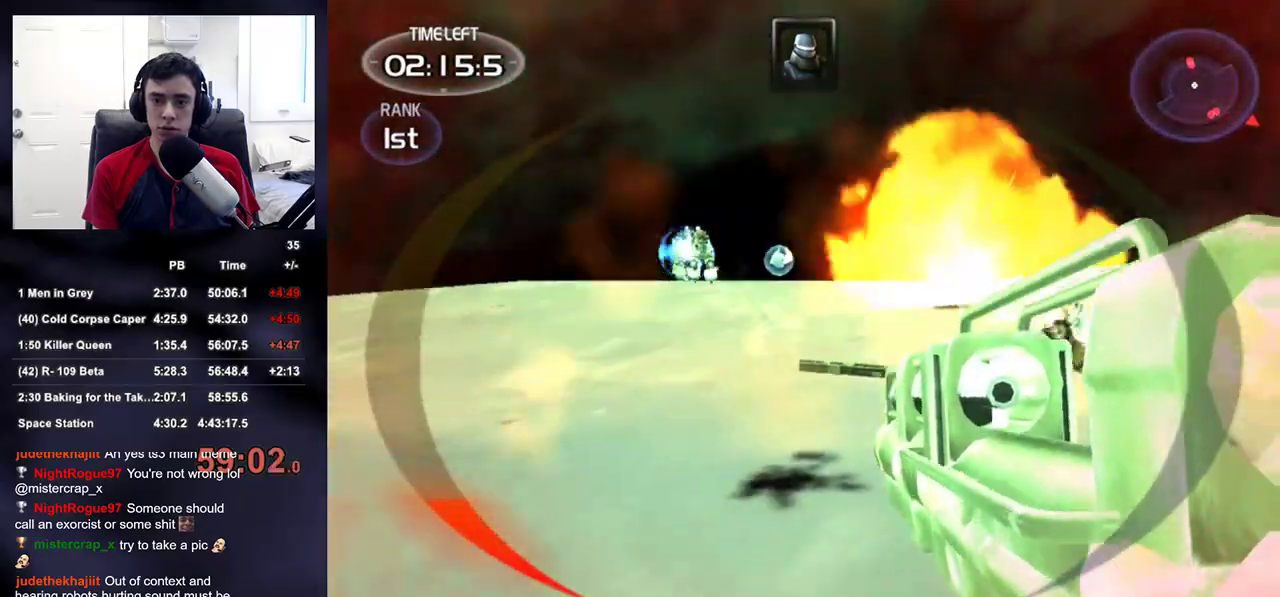
Gameplay with a controller (PlayStation layout); each line is a JSON object with the inputs held at the frame after it (dt_ms = milliseconds from this image to that frame). "events" lists button and stick changes between this image and that frame as [ms after this image, input, new state], when the widget could be followed in between. Not read: L1.
{"dt_ms": 500, "buttons": ["L2"], "left_stick": "up-left", "right_stick": "center", "events": [[83, "L2", "down"], [183, "right_stick", "up"], [250, "right_stick", "center"]]}
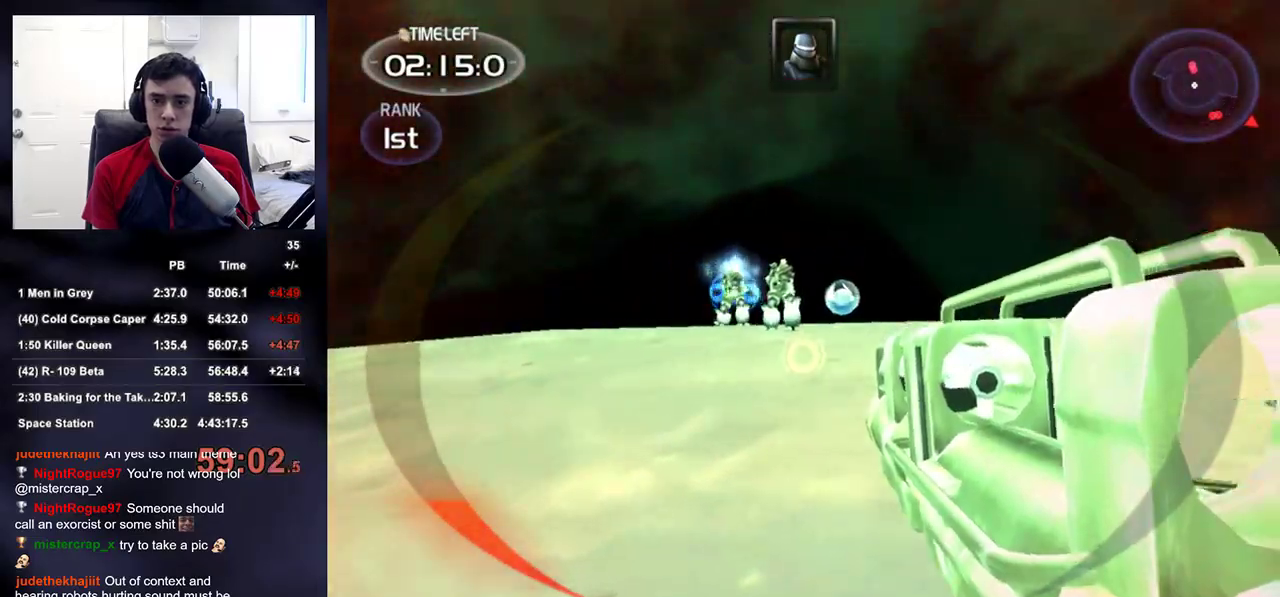
{"dt_ms": 500, "buttons": [], "left_stick": "up-right", "right_stick": "center", "events": [[33, "R2", "down"], [100, "L2", "up"], [117, "left_stick", "up-right"], [167, "R2", "up"], [283, "right_stick", "up-left"], [367, "right_stick", "center"]]}
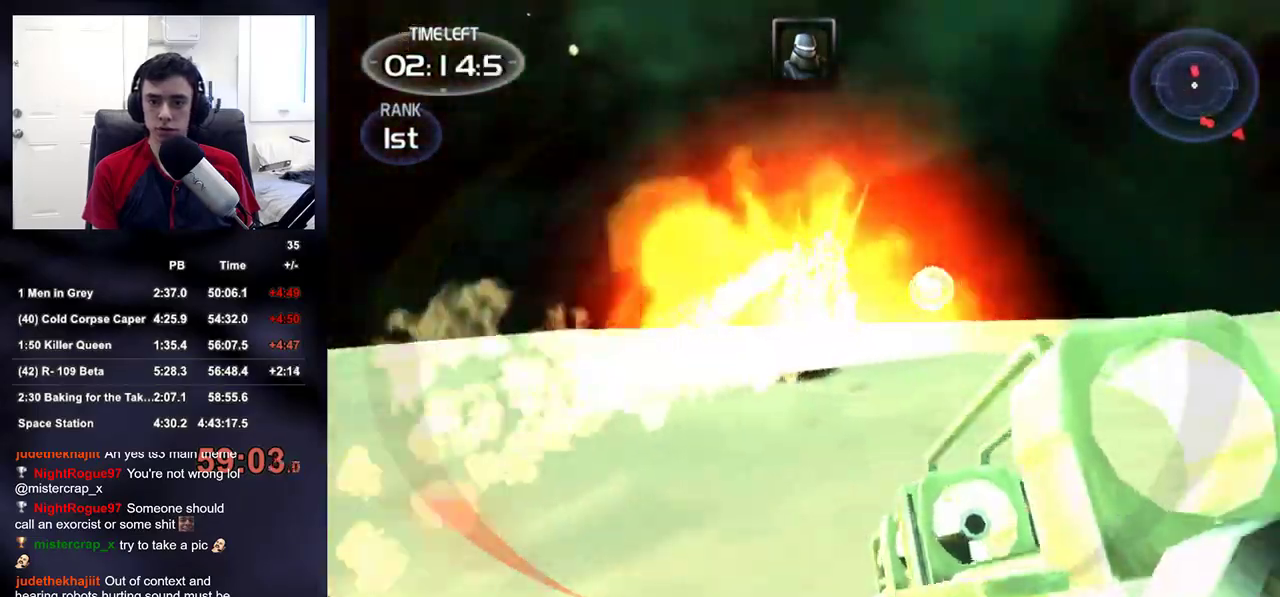
{"dt_ms": 500, "buttons": [], "left_stick": "up-right", "right_stick": "center", "events": [[100, "left_stick", "up"], [133, "right_stick", "up"], [183, "L2", "down"], [183, "right_stick", "center"], [450, "L2", "up"], [467, "left_stick", "up-right"]]}
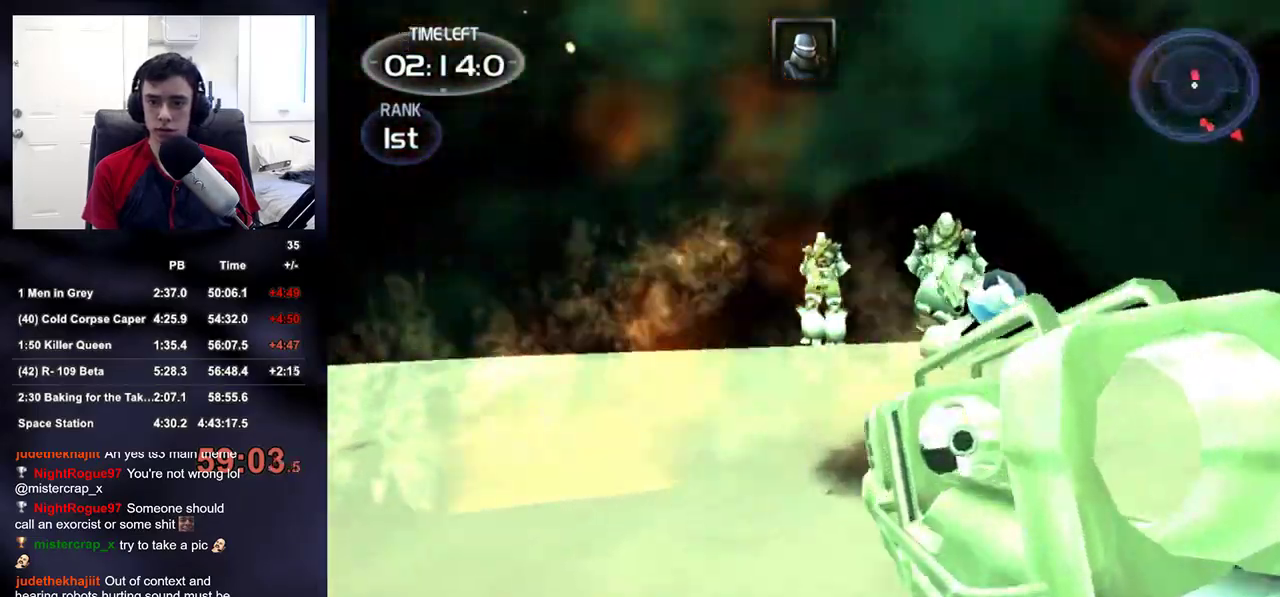
{"dt_ms": 500, "buttons": [], "left_stick": "right", "right_stick": "center", "events": [[67, "R2", "down"], [217, "left_stick", "right"], [250, "R2", "up"], [350, "right_stick", "down-left"], [433, "right_stick", "center"]]}
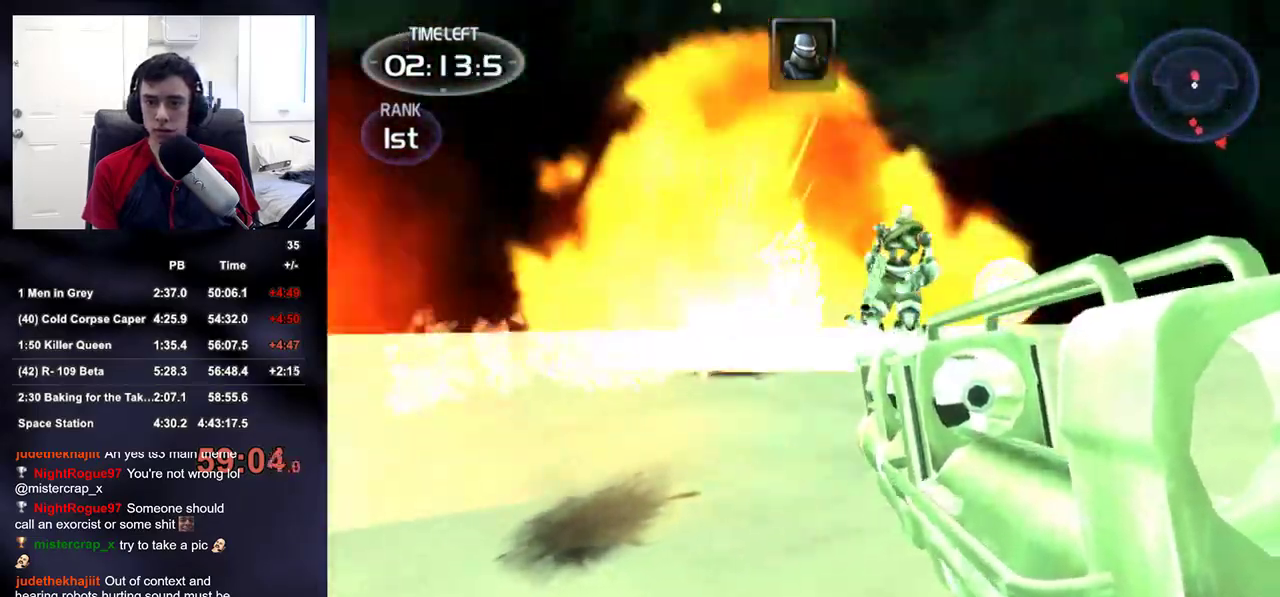
{"dt_ms": 500, "buttons": [], "left_stick": "up-right", "right_stick": "center", "events": [[67, "R2", "down"], [200, "right_stick", "left"], [217, "R2", "up"], [300, "right_stick", "center"], [400, "left_stick", "up-right"]]}
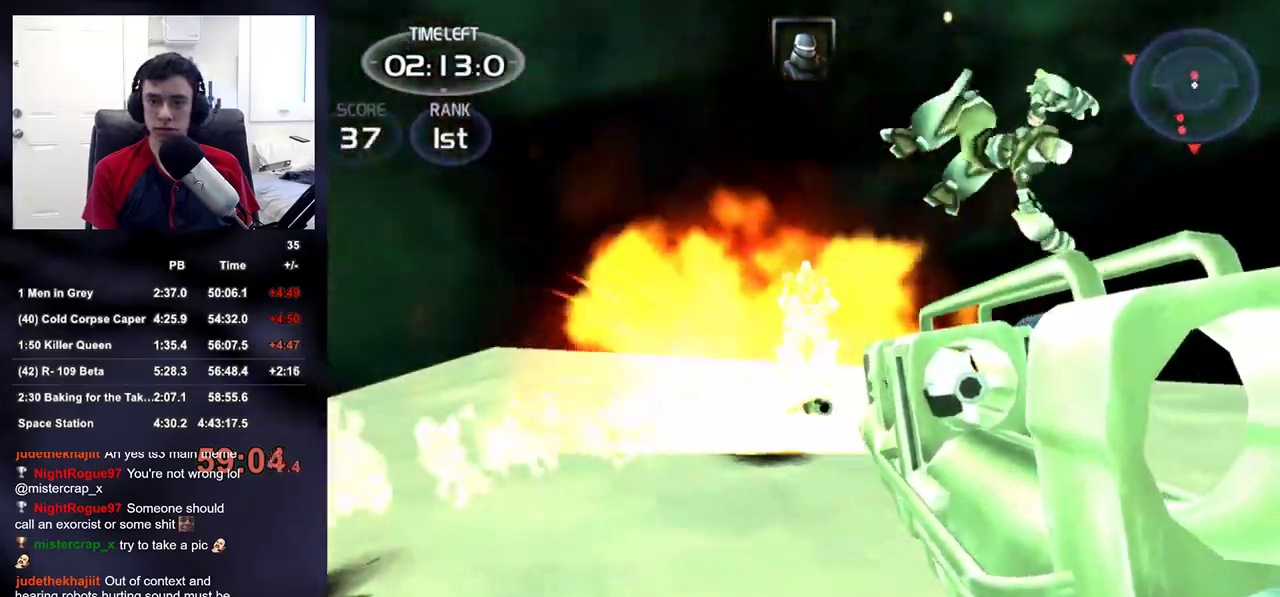
{"dt_ms": 500, "buttons": [], "left_stick": "up-right", "right_stick": "center", "events": [[17, "right_stick", "down-left"], [67, "R2", "down"], [67, "right_stick", "left"], [183, "right_stick", "center"], [200, "R2", "up"], [333, "right_stick", "down-left"], [450, "right_stick", "center"]]}
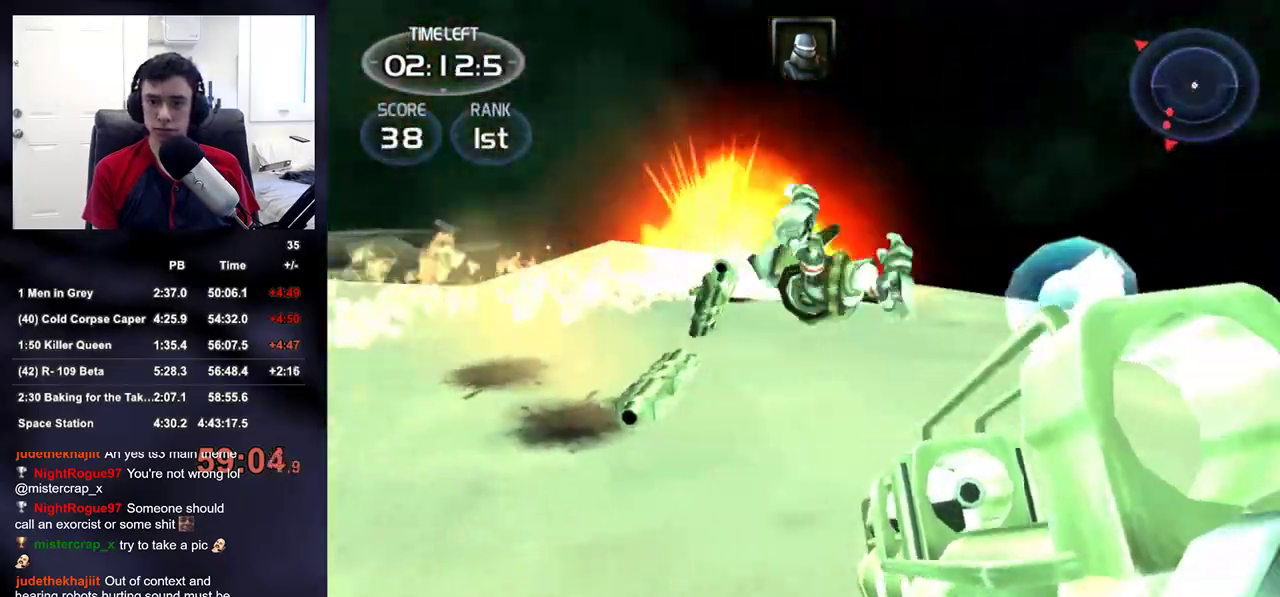
{"dt_ms": 500, "buttons": [], "left_stick": "up-right", "right_stick": "left", "events": [[150, "right_stick", "left"]]}
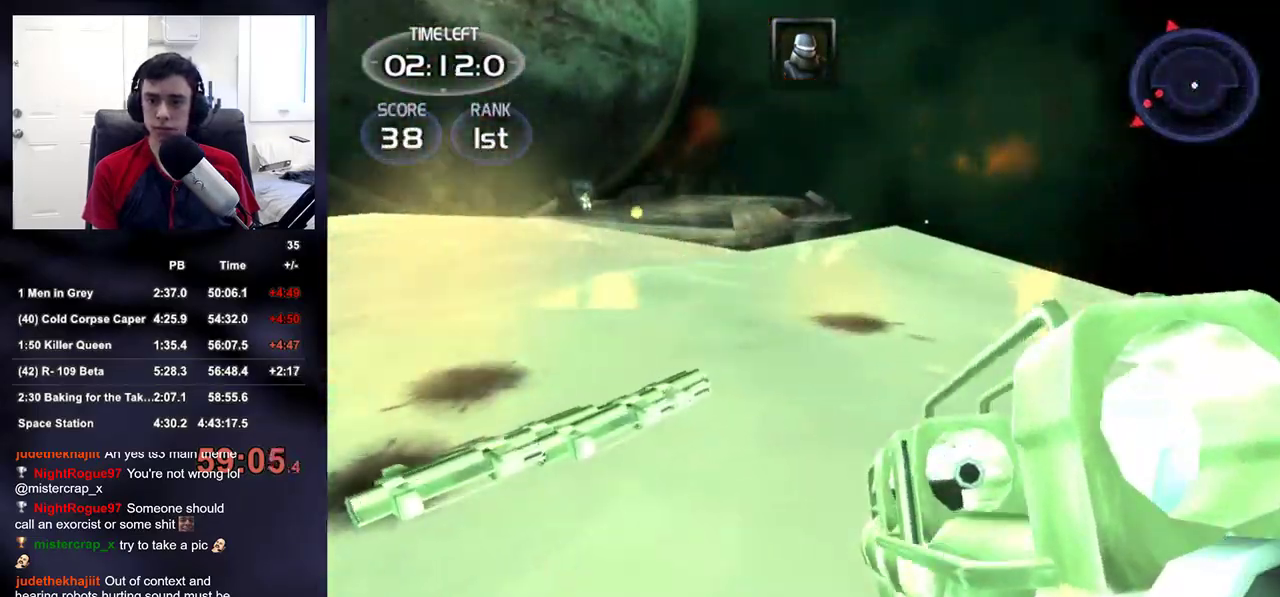
{"dt_ms": 500, "buttons": [], "left_stick": "up", "right_stick": "up-left", "events": [[83, "right_stick", "up-left"], [400, "left_stick", "up"]]}
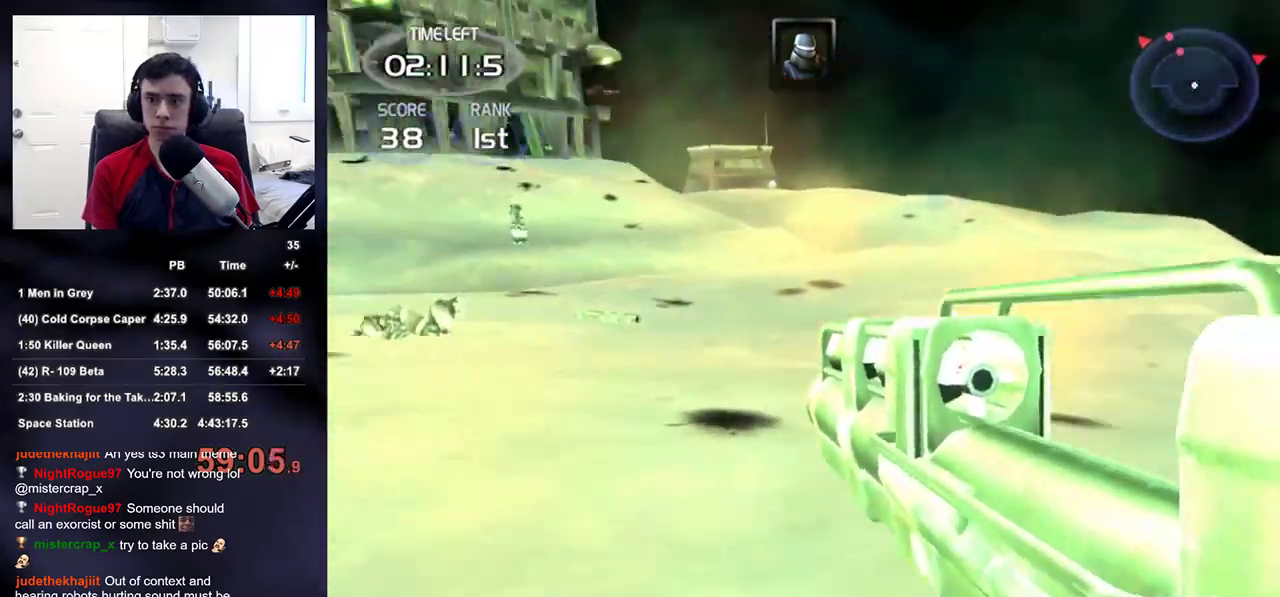
{"dt_ms": 500, "buttons": [], "left_stick": "up", "right_stick": "center", "events": [[250, "right_stick", "center"], [400, "right_stick", "up-right"], [500, "right_stick", "center"]]}
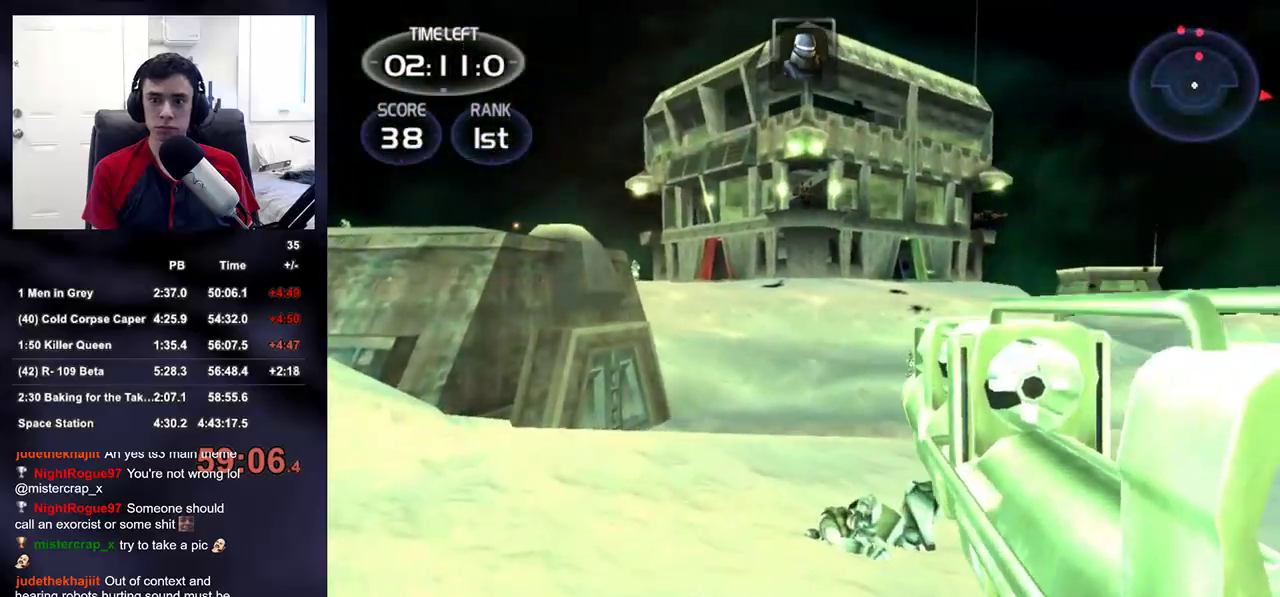
{"dt_ms": 500, "buttons": ["L2"], "left_stick": "up", "right_stick": "center", "events": [[100, "right_stick", "down-right"], [183, "L2", "down"], [200, "right_stick", "center"], [400, "right_stick", "down"], [450, "right_stick", "center"]]}
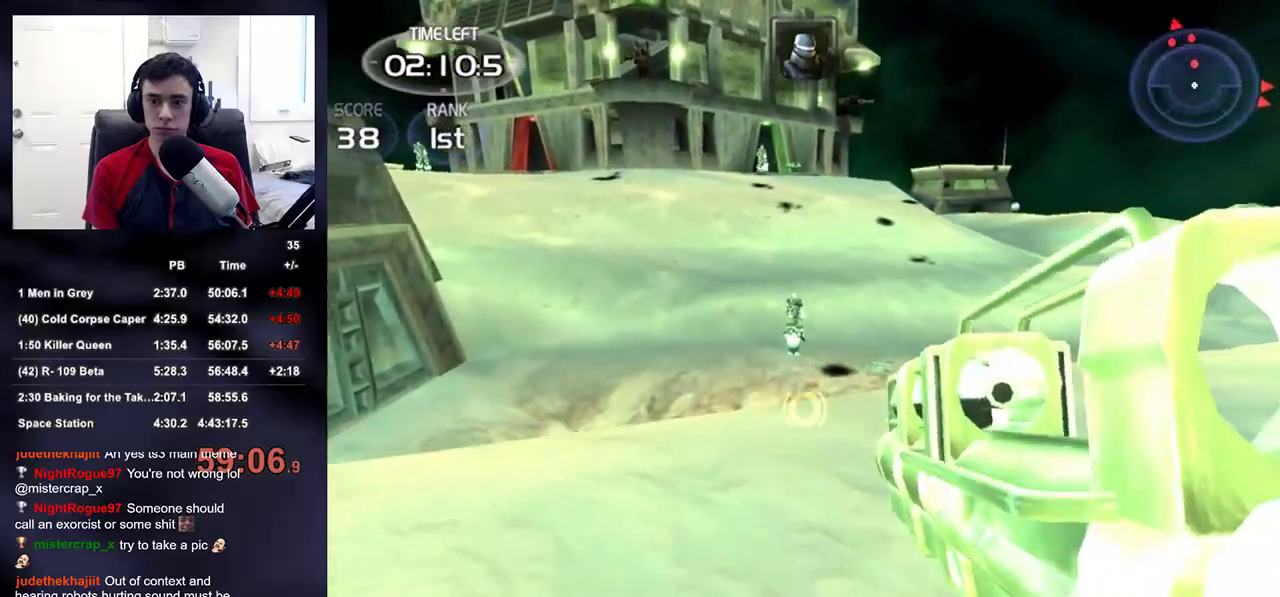
{"dt_ms": 500, "buttons": [], "left_stick": "up", "right_stick": "center", "events": [[100, "R2", "down"], [217, "L2", "up"], [217, "R2", "up"], [283, "right_stick", "down-right"], [400, "right_stick", "center"]]}
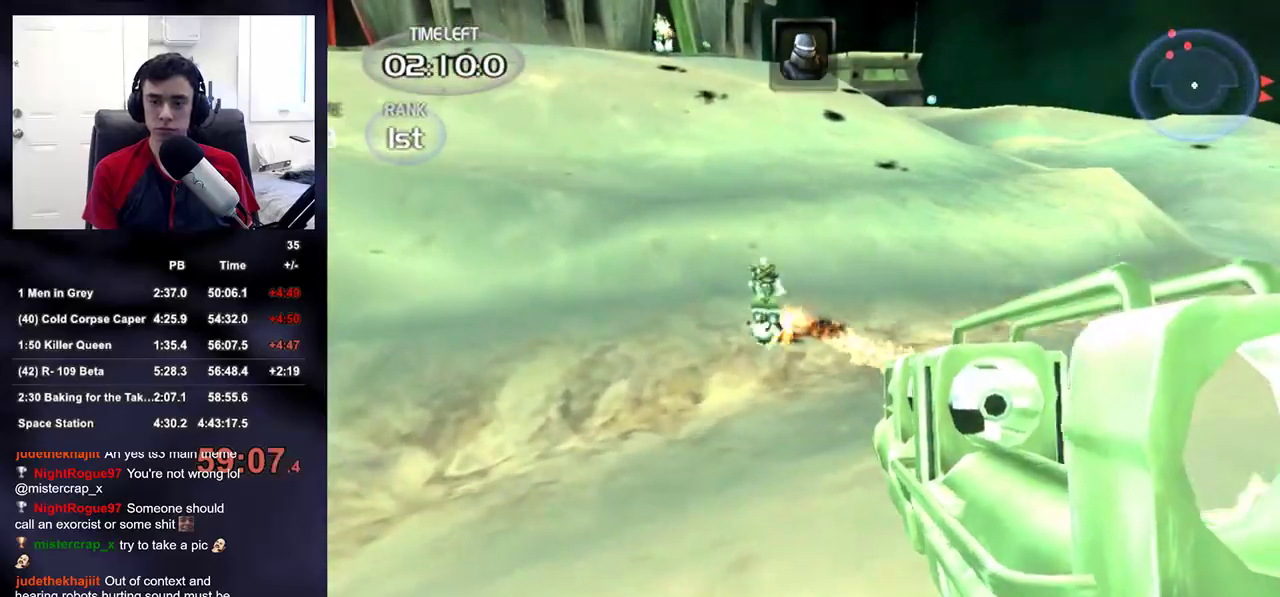
{"dt_ms": 500, "buttons": [], "left_stick": "up", "right_stick": "up-left", "events": [[217, "R2", "down"], [333, "right_stick", "up-left"], [350, "R2", "up"]]}
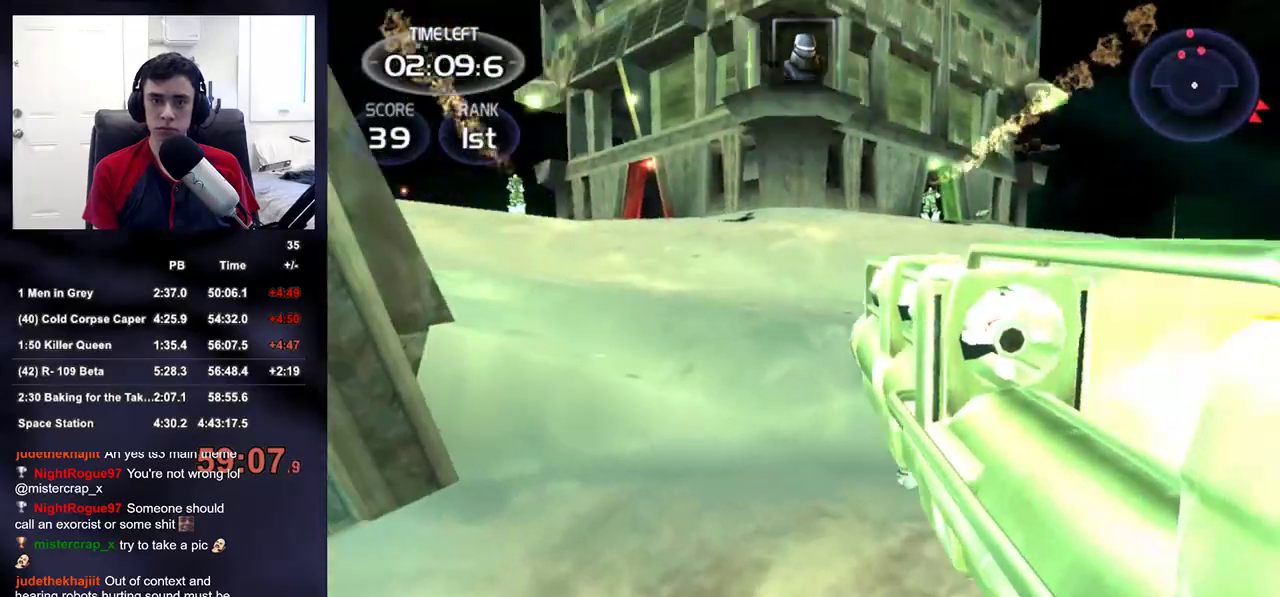
{"dt_ms": 500, "buttons": [], "left_stick": "up", "right_stick": "up-left", "events": [[83, "right_stick", "center"], [150, "TRIANGLE", "down"], [233, "TRIANGLE", "up"], [367, "right_stick", "up-left"]]}
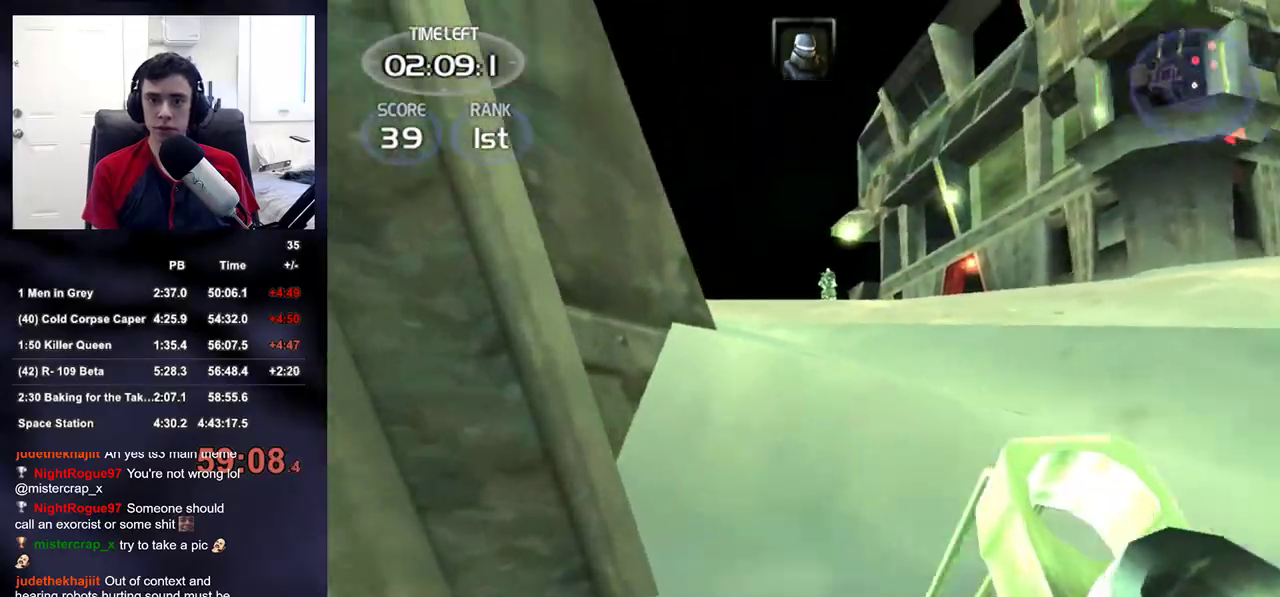
{"dt_ms": 1000, "buttons": ["R2"], "left_stick": "left", "right_stick": "down-right"}
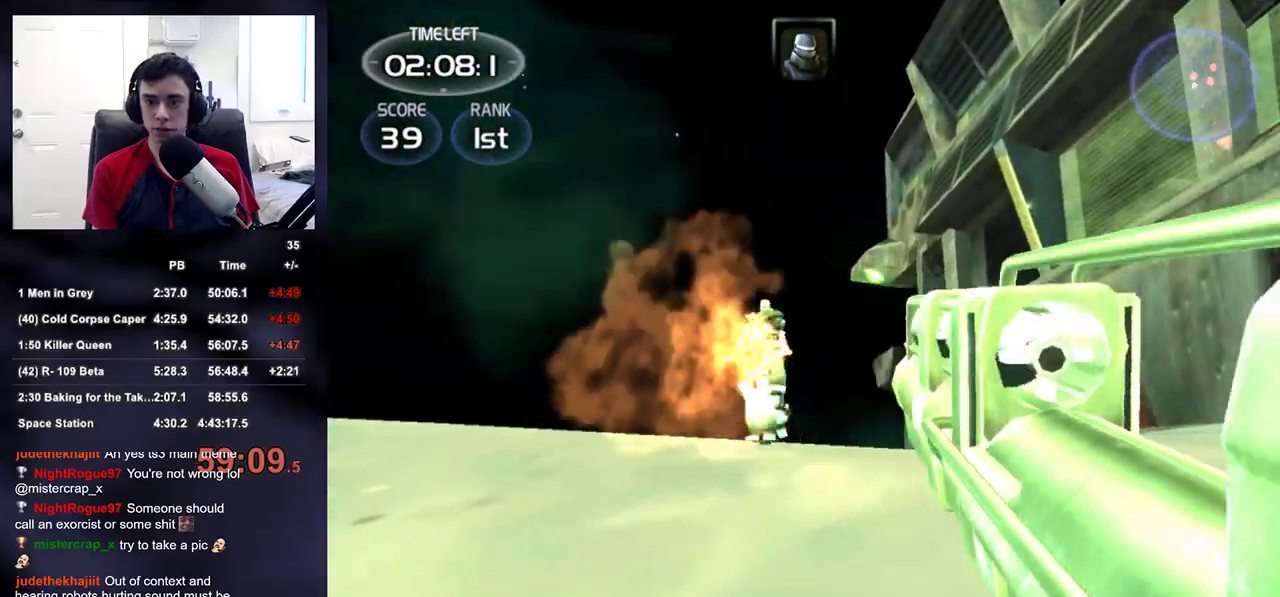
{"dt_ms": 500, "buttons": [], "left_stick": "up-left", "right_stick": "center", "events": [[17, "R2", "up"], [100, "left_stick", "down-left"], [200, "right_stick", "center"], [267, "left_stick", "left"], [367, "left_stick", "up-left"]]}
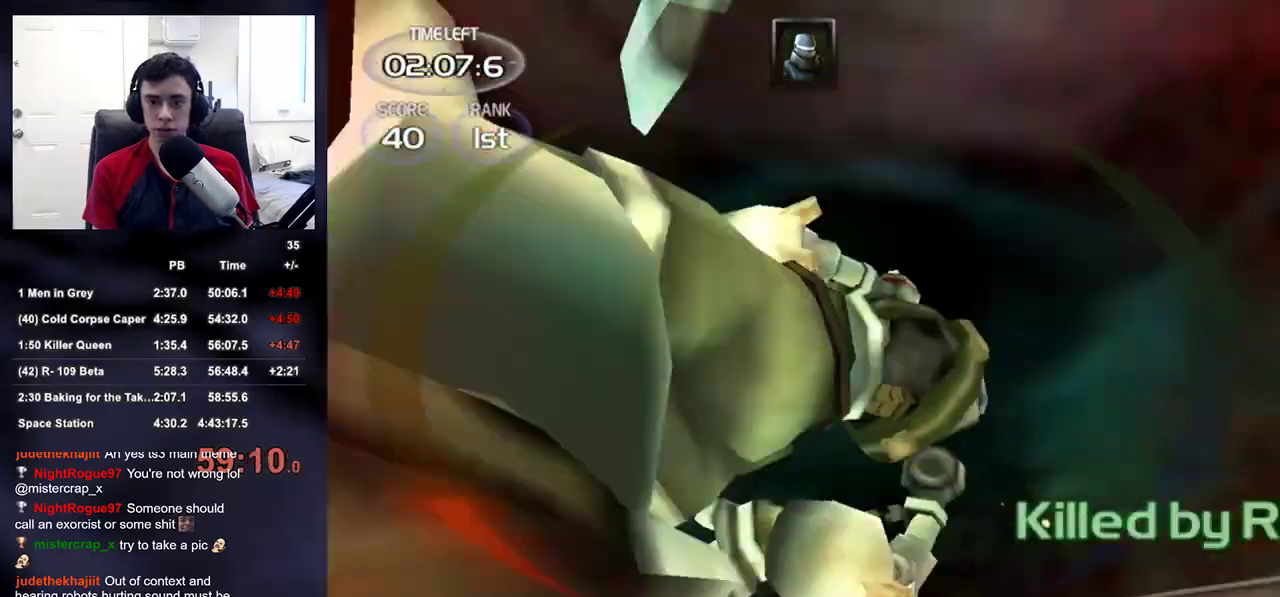
{"dt_ms": 500, "buttons": [], "left_stick": "up", "right_stick": "down-right", "events": [[33, "right_stick", "down-right"], [217, "SQUARE", "down"], [217, "right_stick", "center"], [350, "SQUARE", "up"], [467, "left_stick", "up"], [467, "right_stick", "down-right"]]}
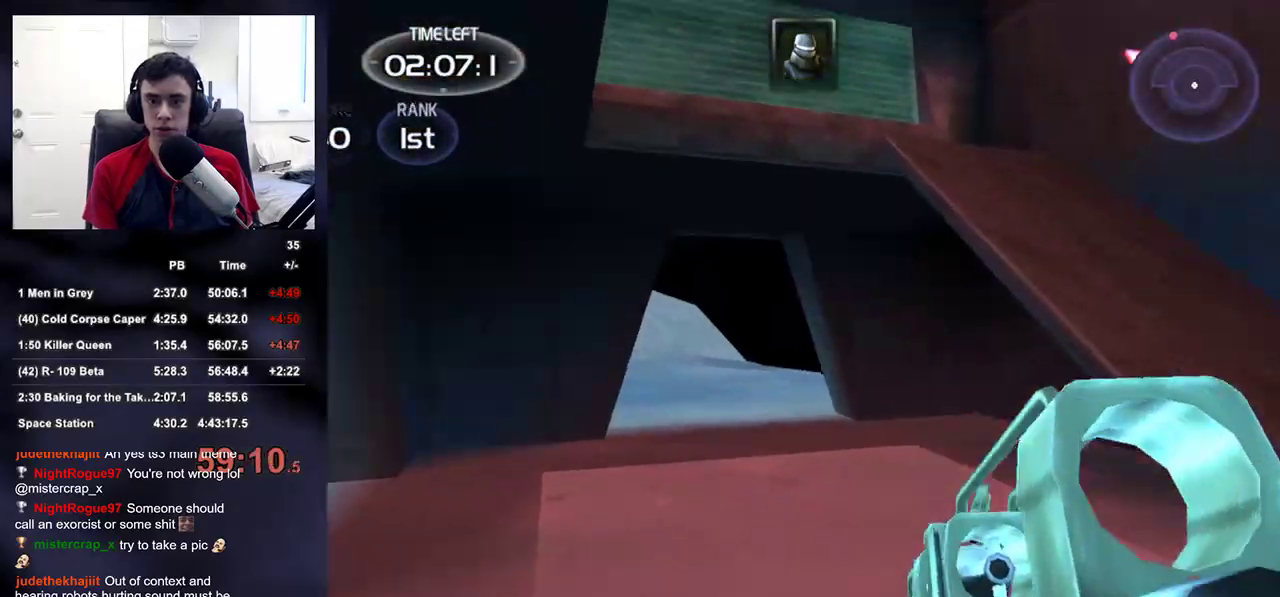
{"dt_ms": 500, "buttons": [], "left_stick": "up", "right_stick": "left", "events": [[100, "right_stick", "center"], [267, "right_stick", "left"]]}
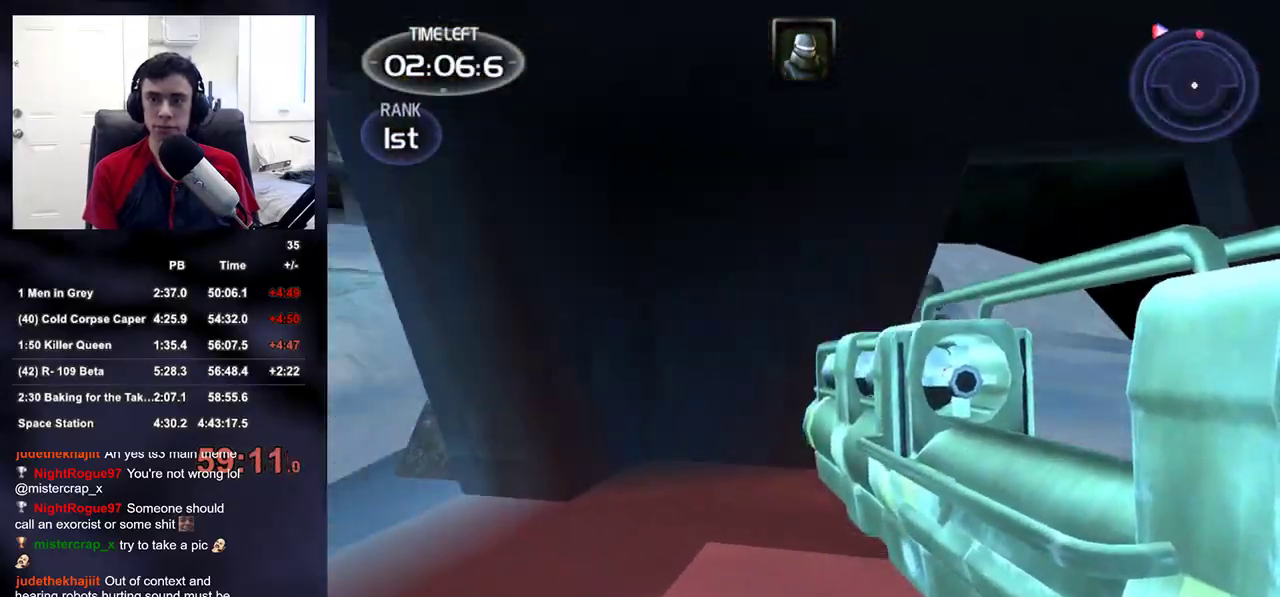
{"dt_ms": 500, "buttons": [], "left_stick": "up", "right_stick": "center", "events": [[133, "right_stick", "center"]]}
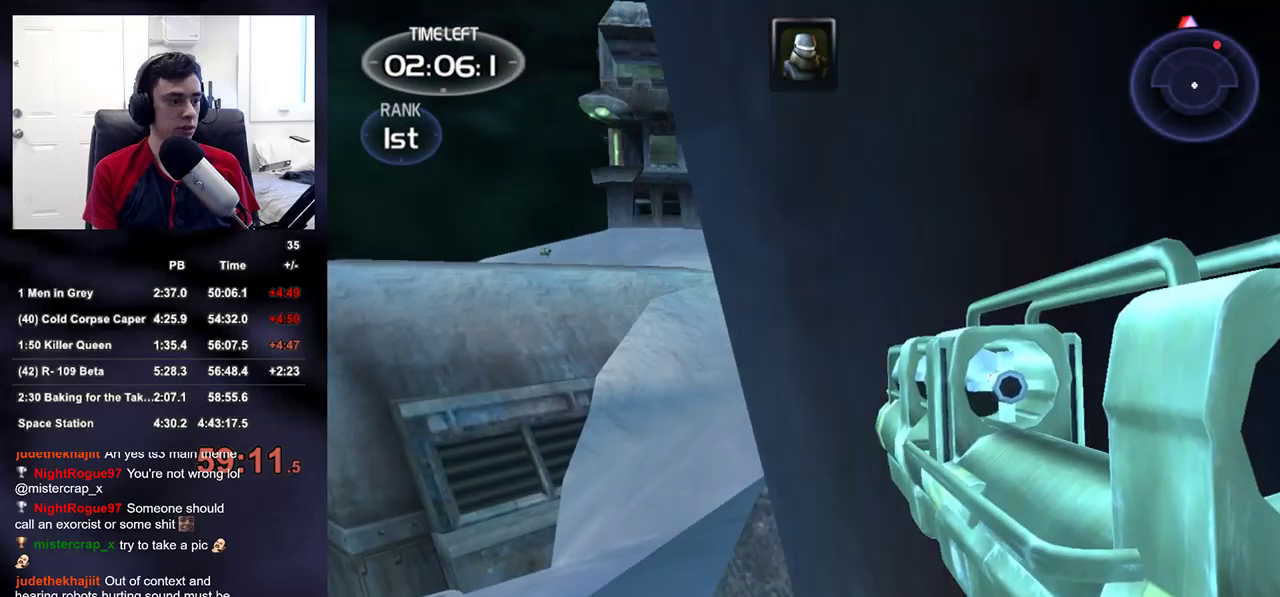
{"dt_ms": 500, "buttons": [], "left_stick": "up", "right_stick": "center", "events": []}
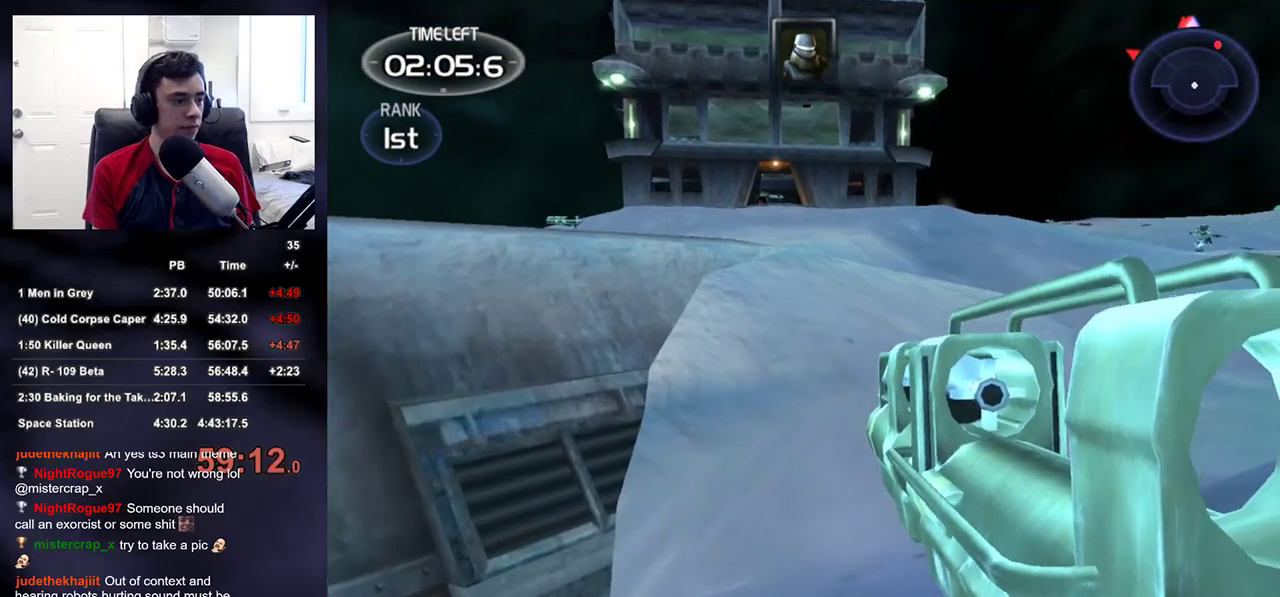
{"dt_ms": 500, "buttons": [], "left_stick": "up", "right_stick": "center", "events": []}
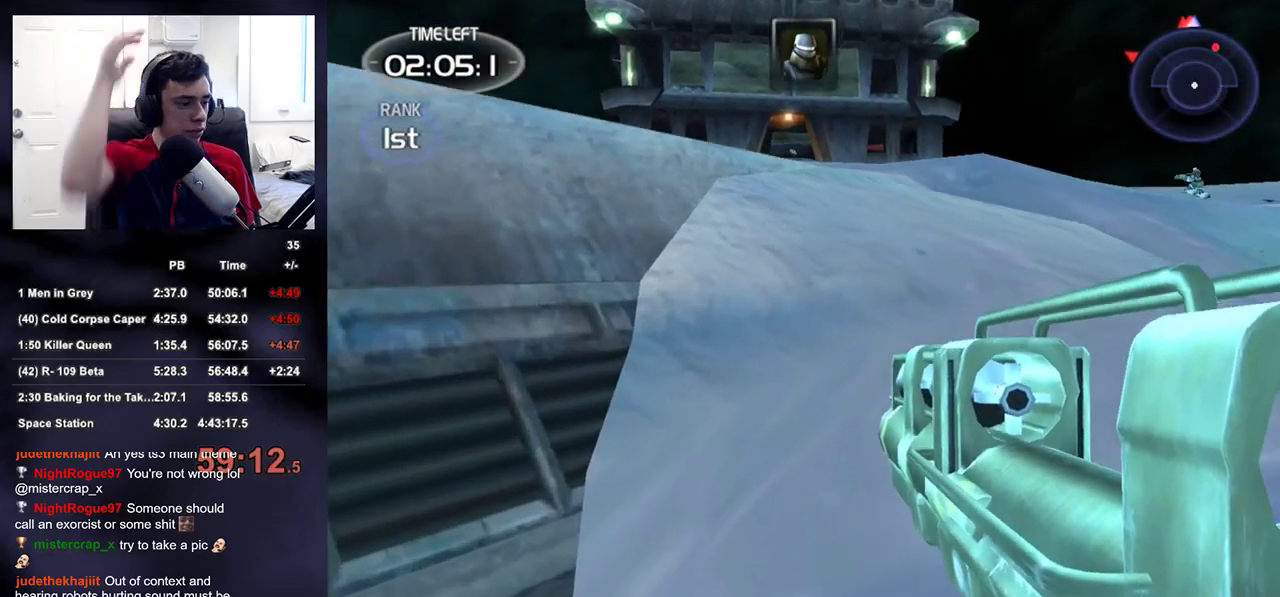
{"dt_ms": 500, "buttons": [], "left_stick": "up", "right_stick": "center", "events": []}
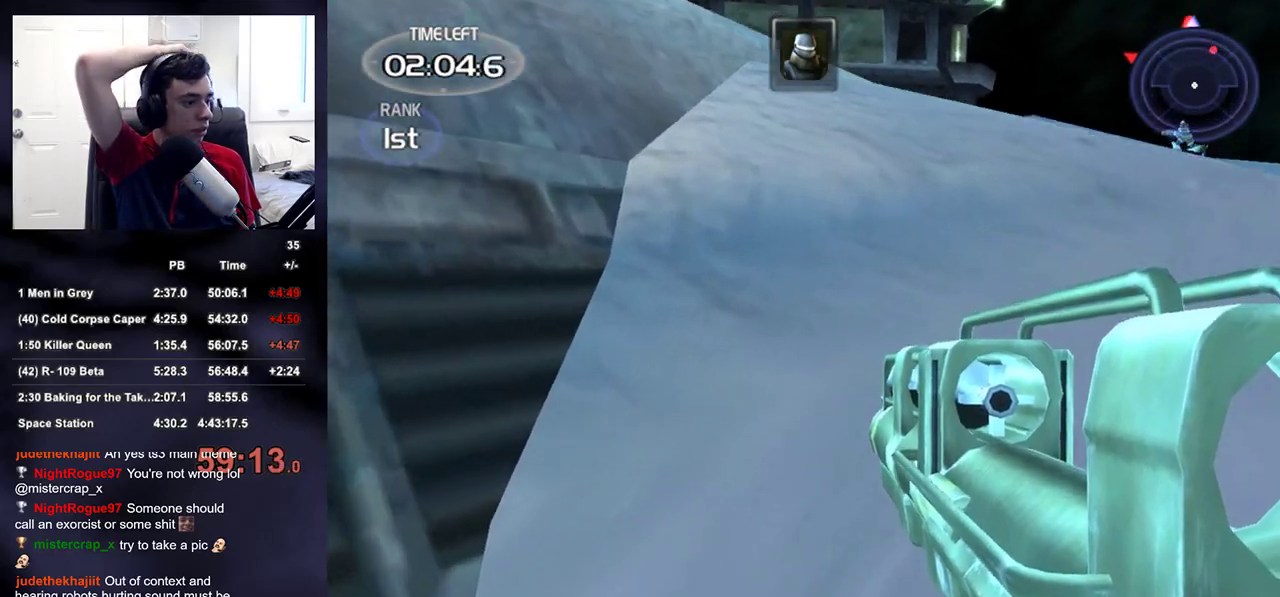
{"dt_ms": 500, "buttons": [], "left_stick": "up", "right_stick": "center", "events": []}